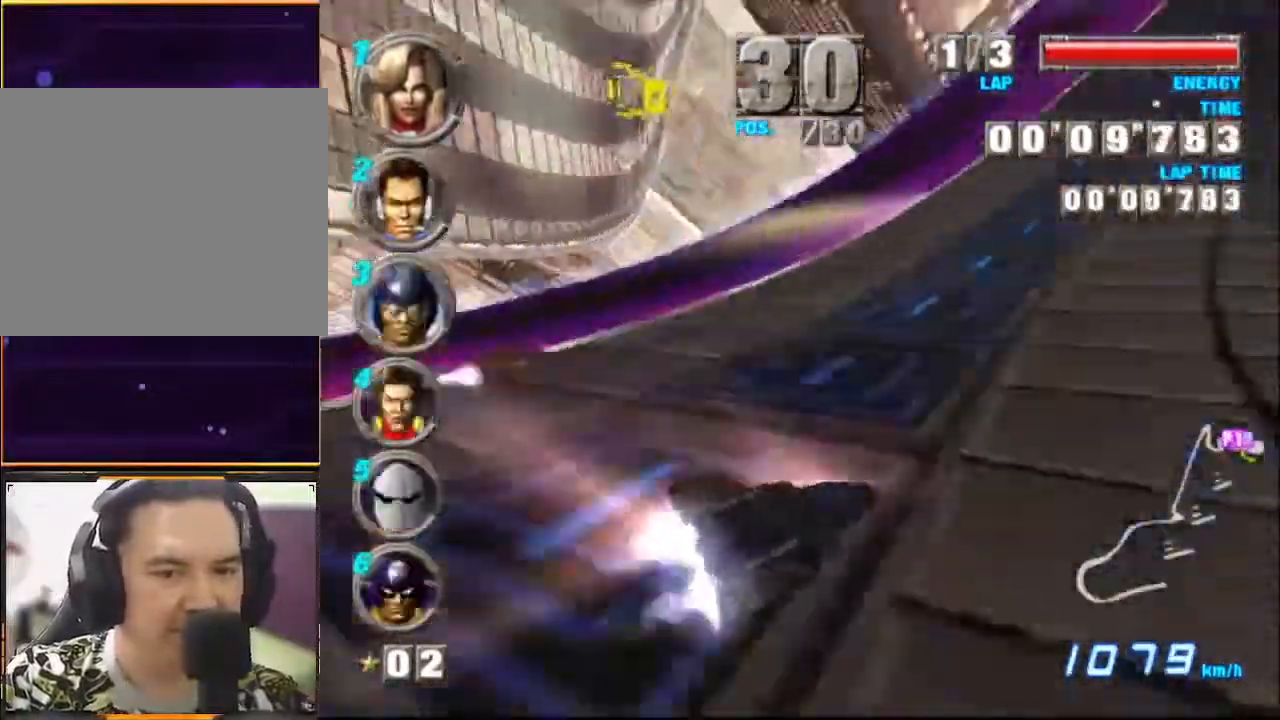
Gameplay with a controller (Xbox layout); each line is a JSON object with the inputs held at the frame after it. "events" lists button and stick changes between this image and that frame as [ms after this image, input, new state], when the widget could be followed in between. Not read: L1 L3 R1 R3 right_stick.
{"buttons": ["A"], "left_stick": "left", "events": [[67, "A", "up"], [133, "A", "down"], [367, "left_stick", "center"], [433, "left_stick", "left"]]}
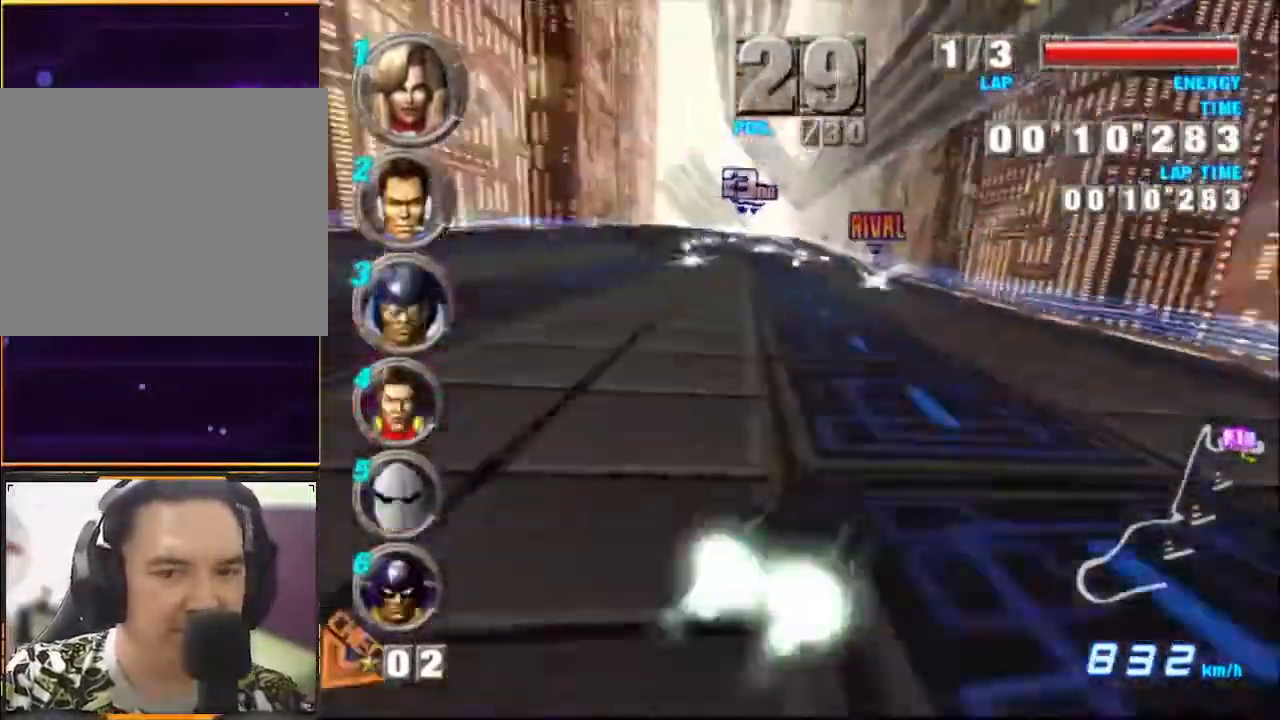
{"buttons": ["A"], "left_stick": "left", "events": [[67, "left_stick", "center"], [133, "left_stick", "right"], [233, "left_stick", "left"]]}
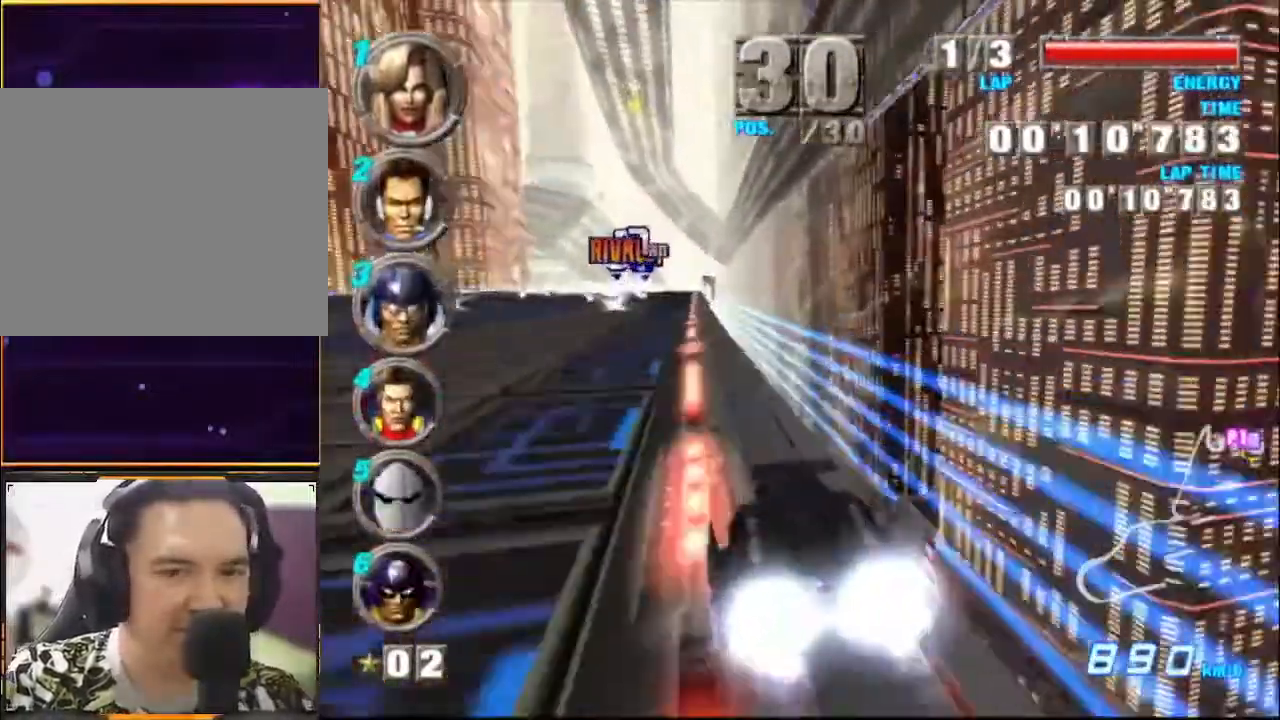
{"buttons": ["A"], "left_stick": "left", "events": []}
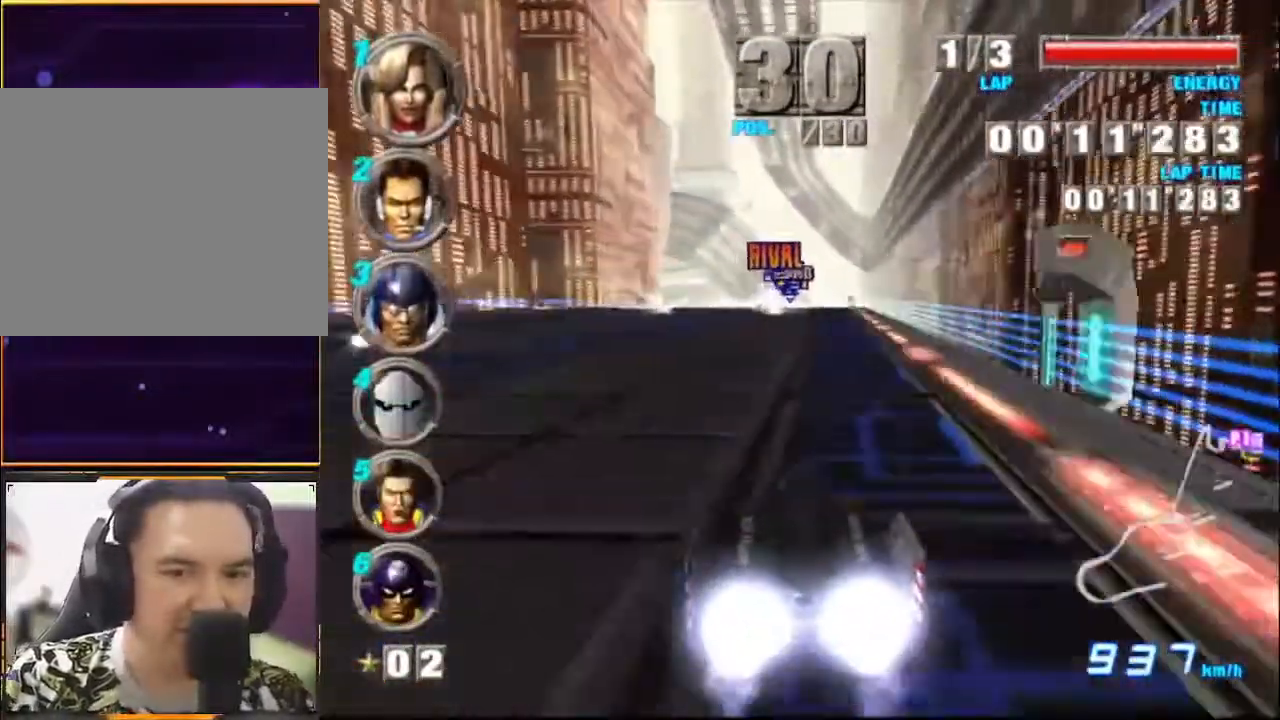
{"buttons": ["A"], "left_stick": "center", "events": [[33, "left_stick", "center"]]}
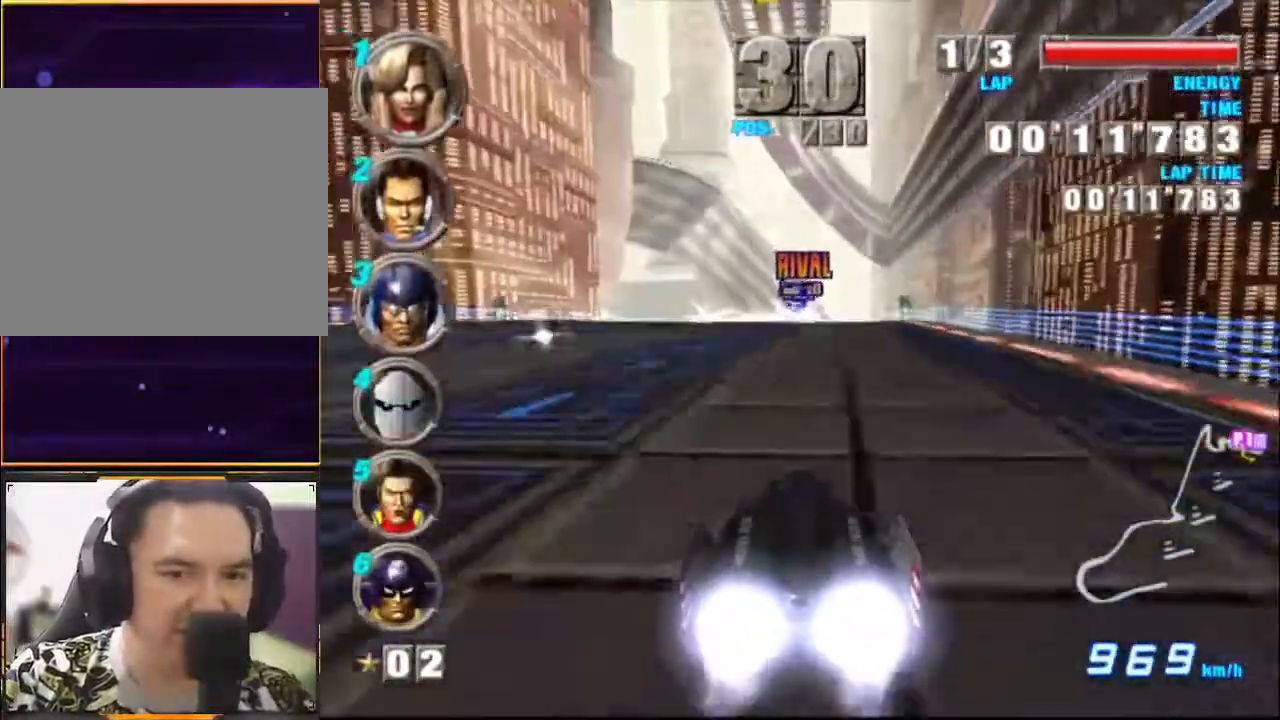
{"buttons": ["A"], "left_stick": "center", "events": []}
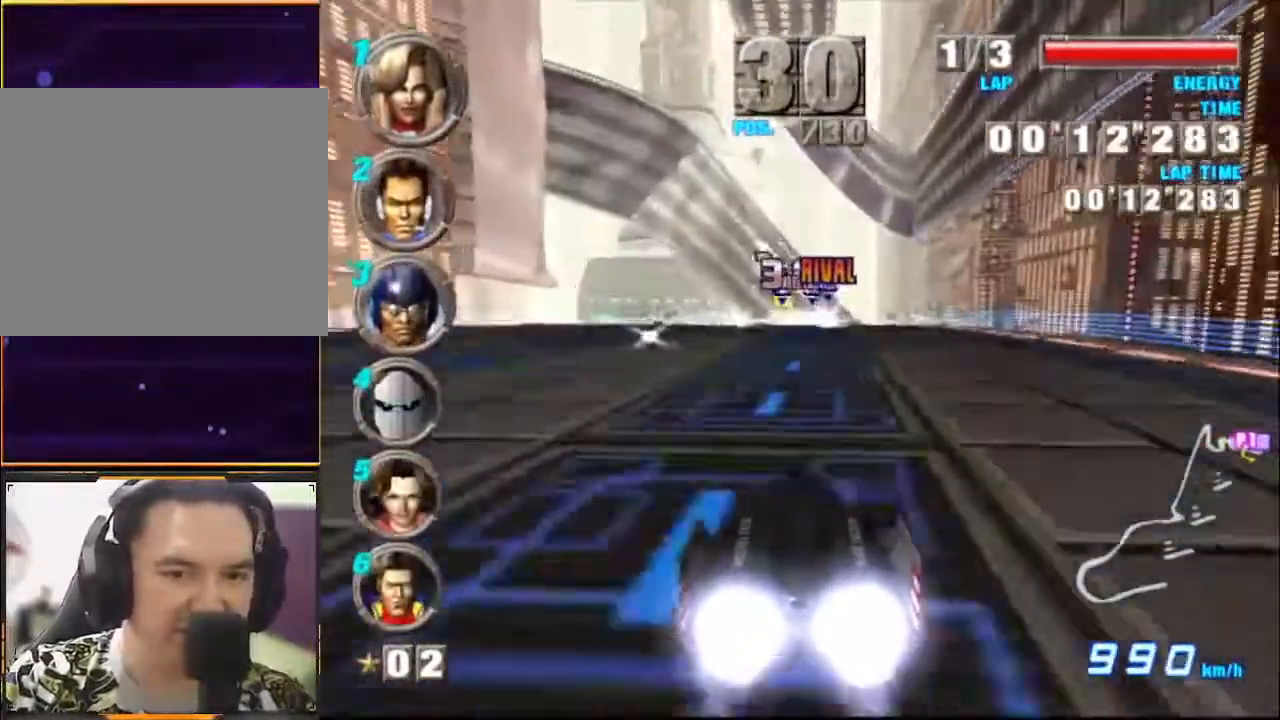
{"buttons": ["A"], "left_stick": "left", "events": [[333, "left_stick", "left"]]}
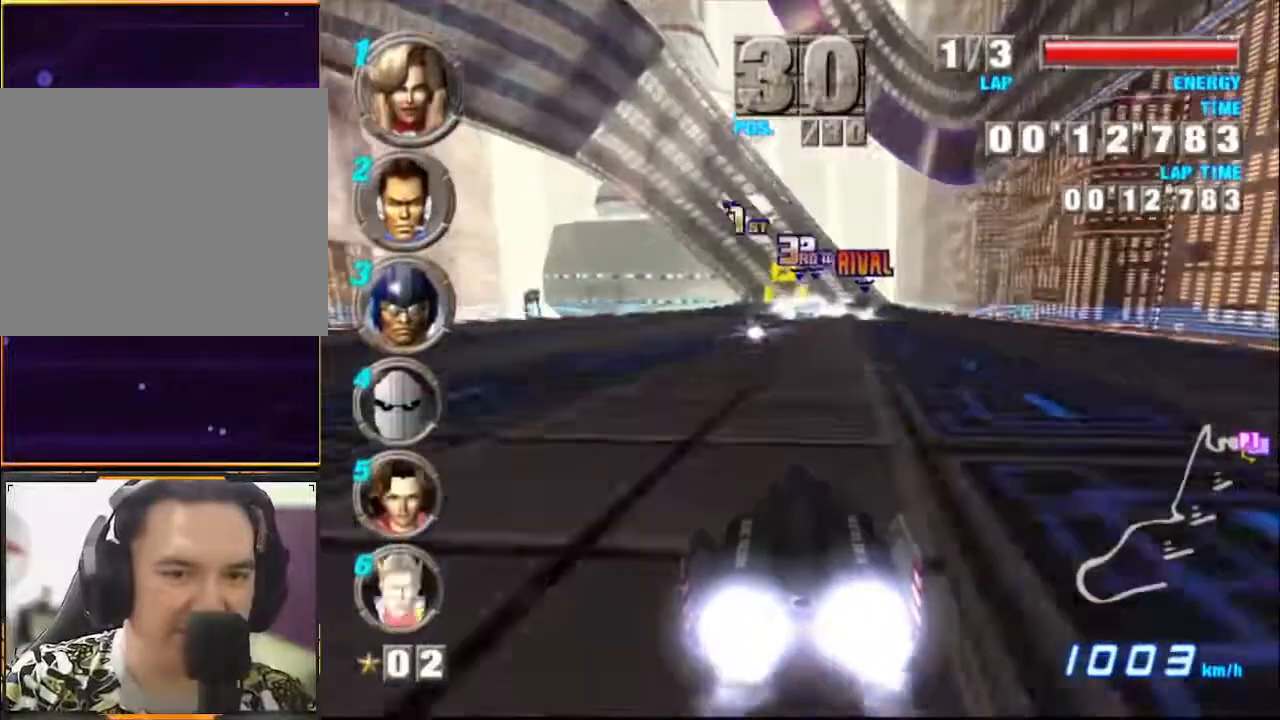
{"buttons": ["A"], "left_stick": "center", "events": [[500, "left_stick", "center"]]}
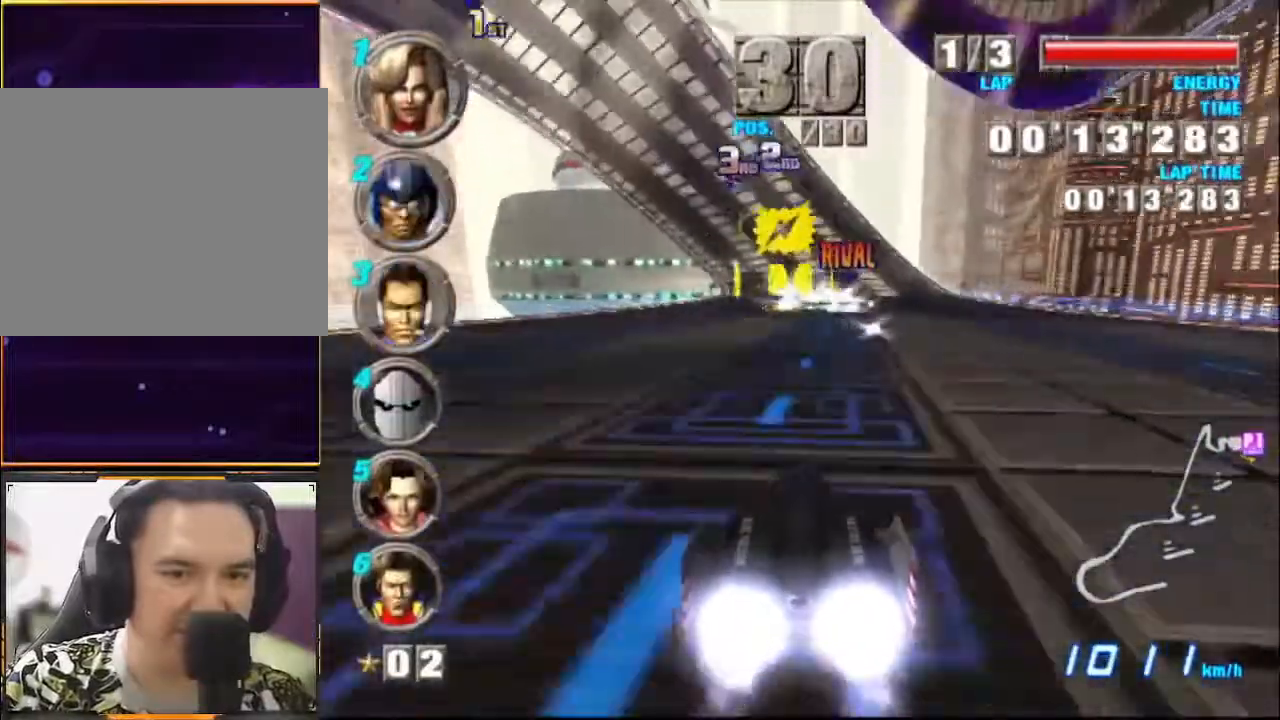
{"buttons": ["A"], "left_stick": "left", "events": [[433, "left_stick", "left"]]}
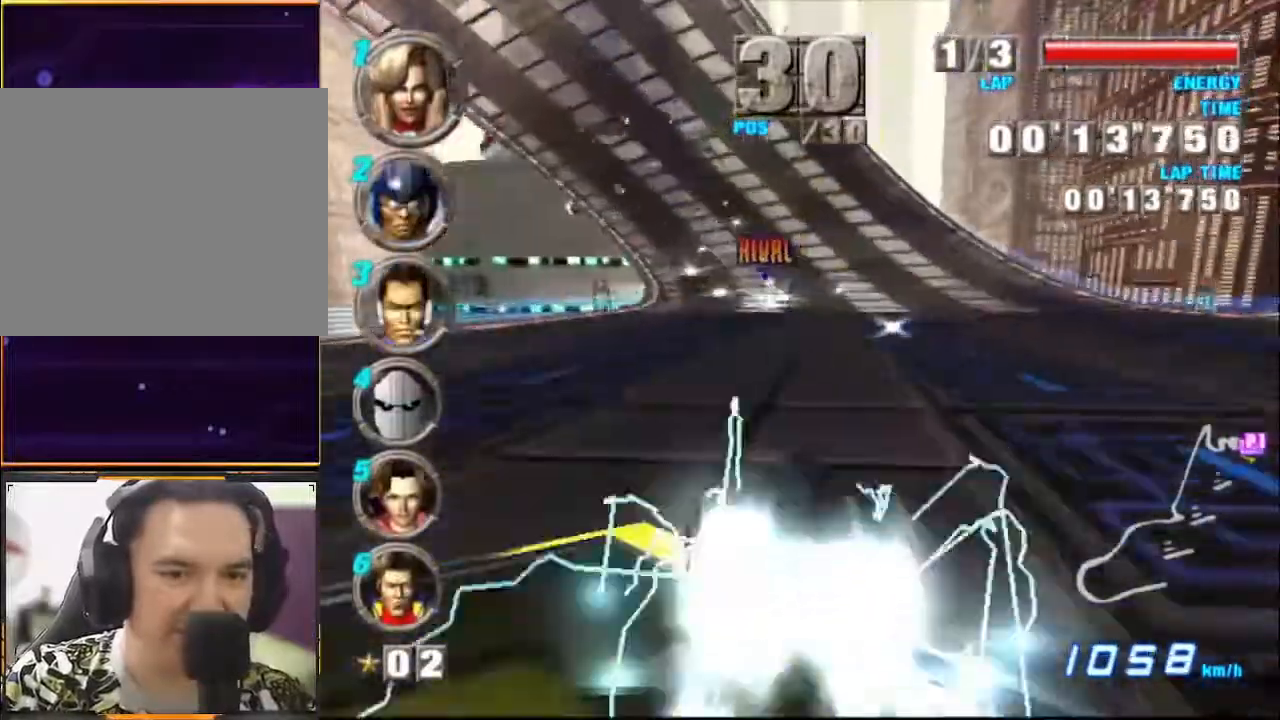
{"buttons": ["A"], "left_stick": "left", "events": []}
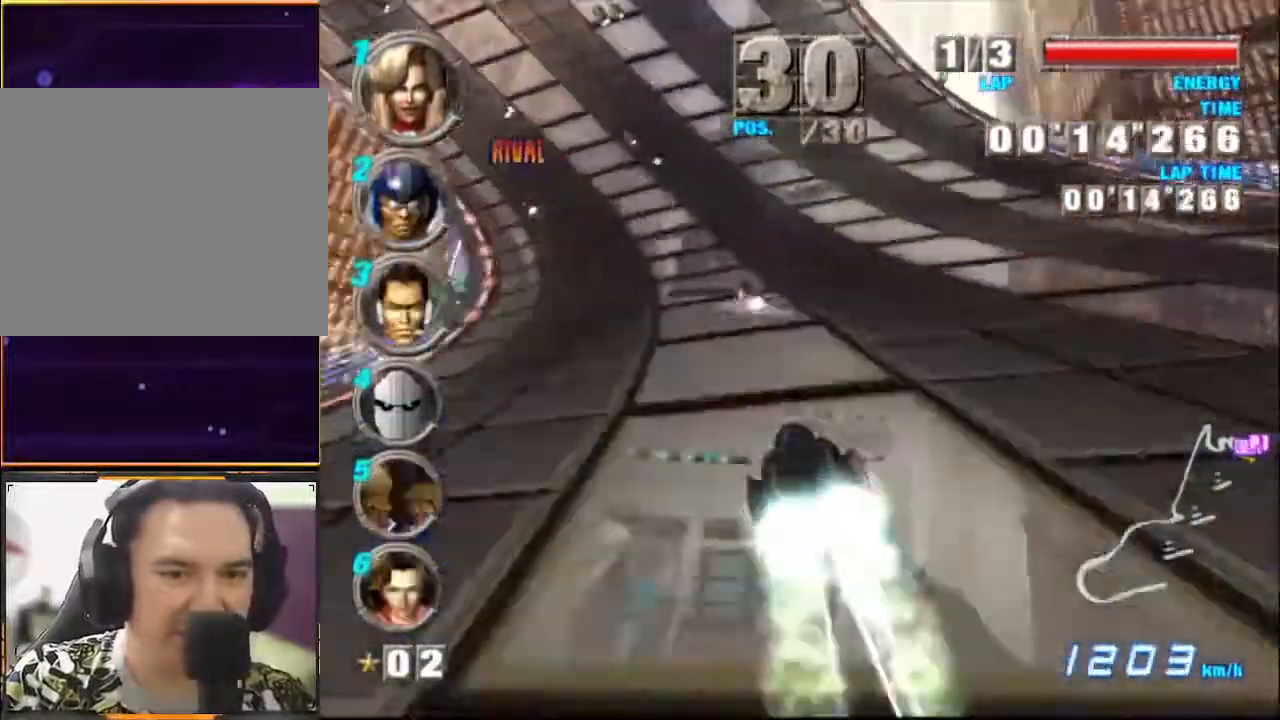
{"buttons": ["A"], "left_stick": "right", "events": [[400, "left_stick", "center"], [467, "left_stick", "right"]]}
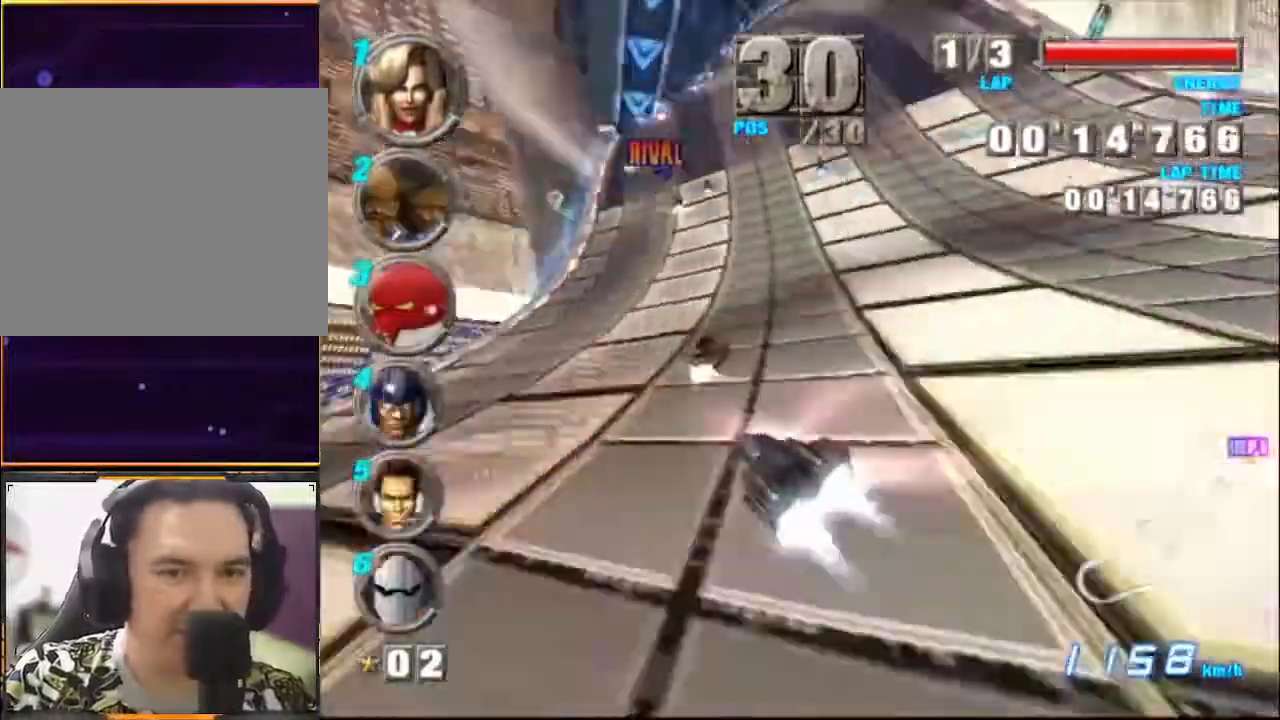
{"buttons": ["A"], "left_stick": "center", "events": [[133, "left_stick", "center"], [333, "left_stick", "right"], [467, "left_stick", "center"]]}
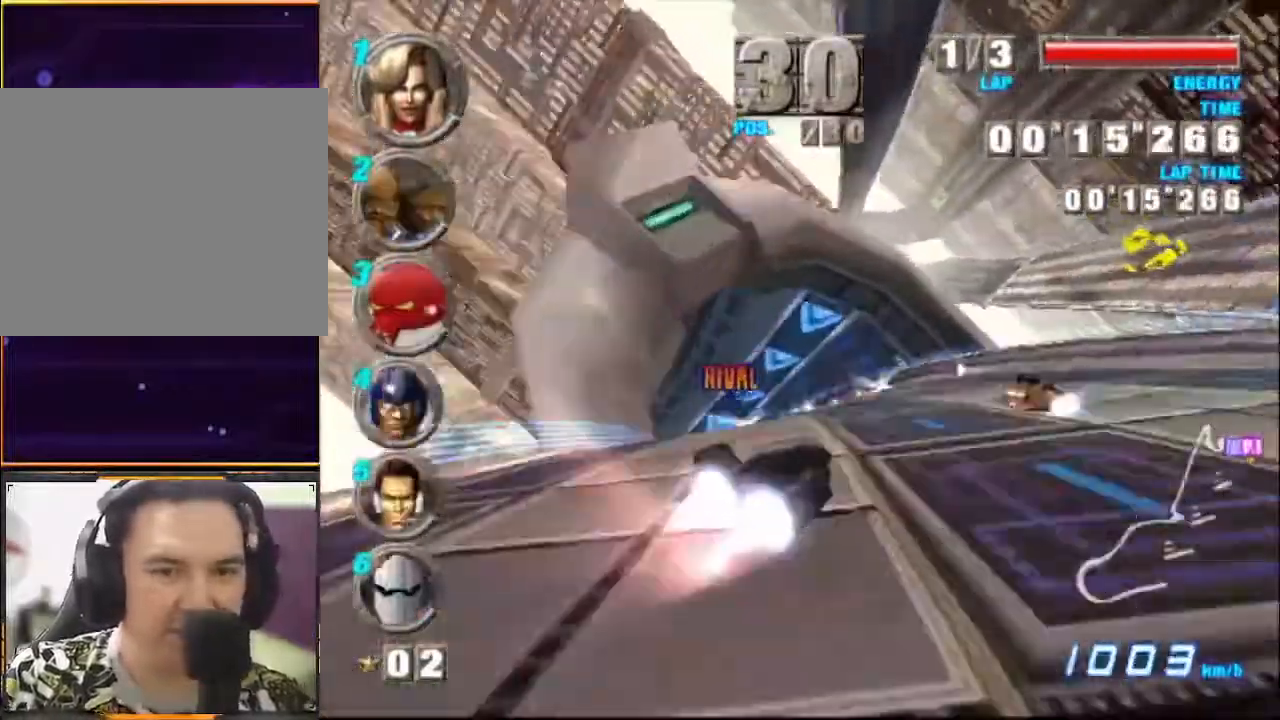
{"buttons": ["A"], "left_stick": "left", "events": [[133, "left_stick", "left"]]}
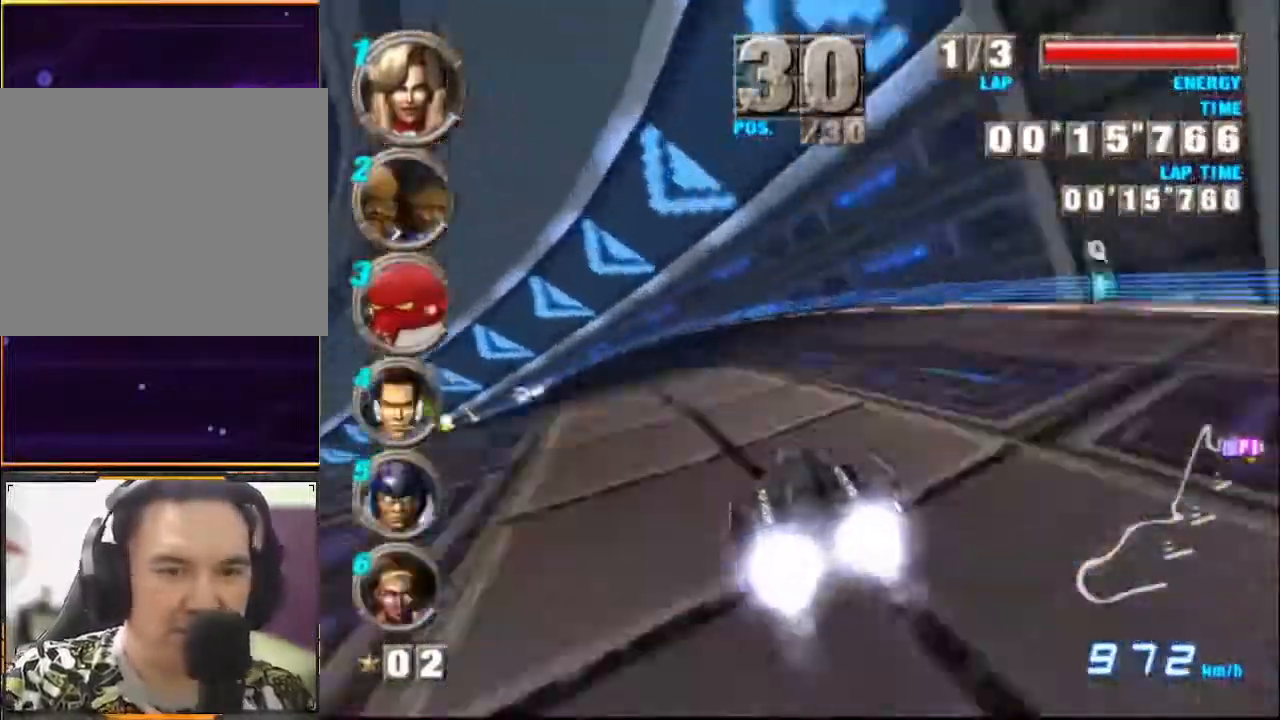
{"buttons": ["A"], "left_stick": "left", "events": []}
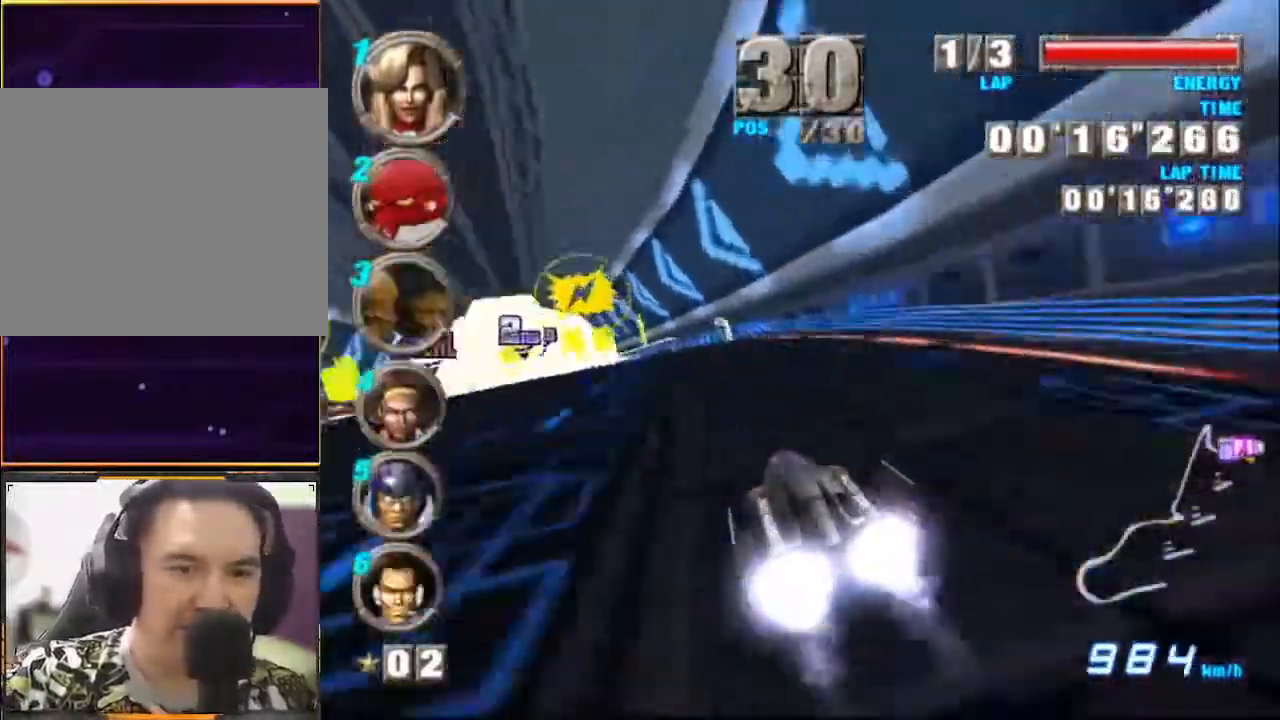
{"buttons": ["A"], "left_stick": "center", "events": [[433, "left_stick", "center"]]}
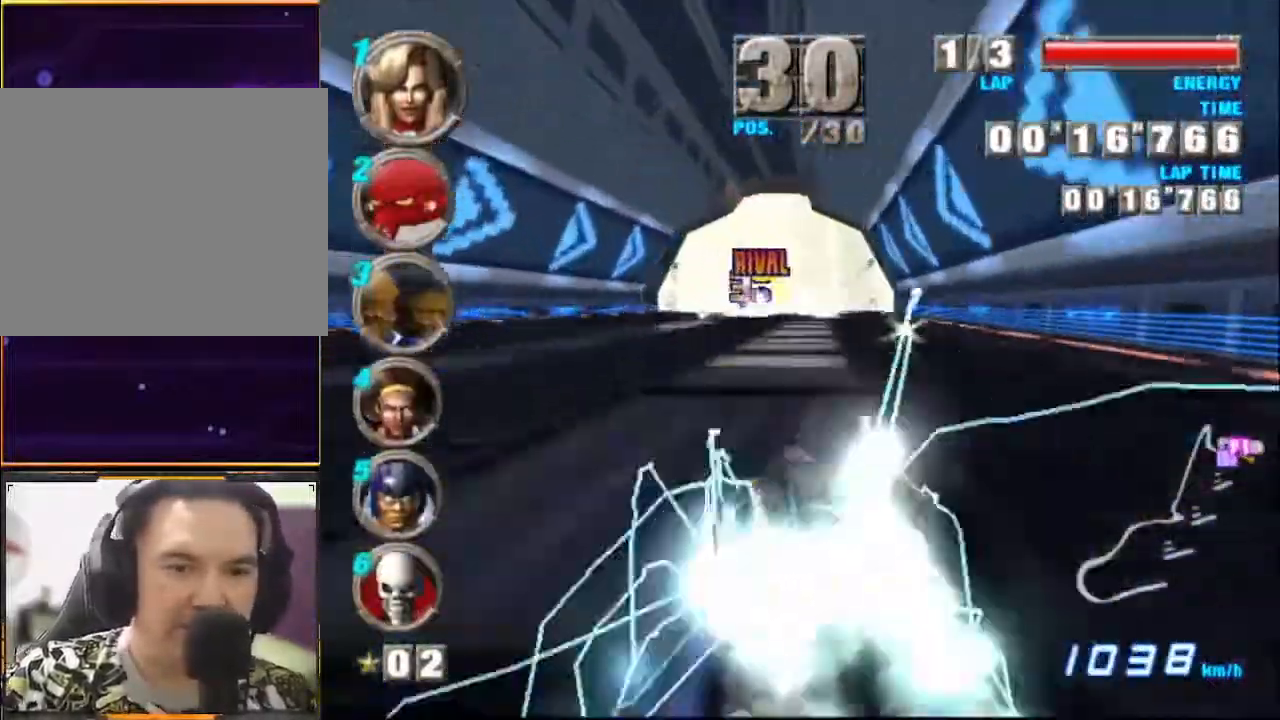
{"buttons": ["A"], "left_stick": "center", "events": []}
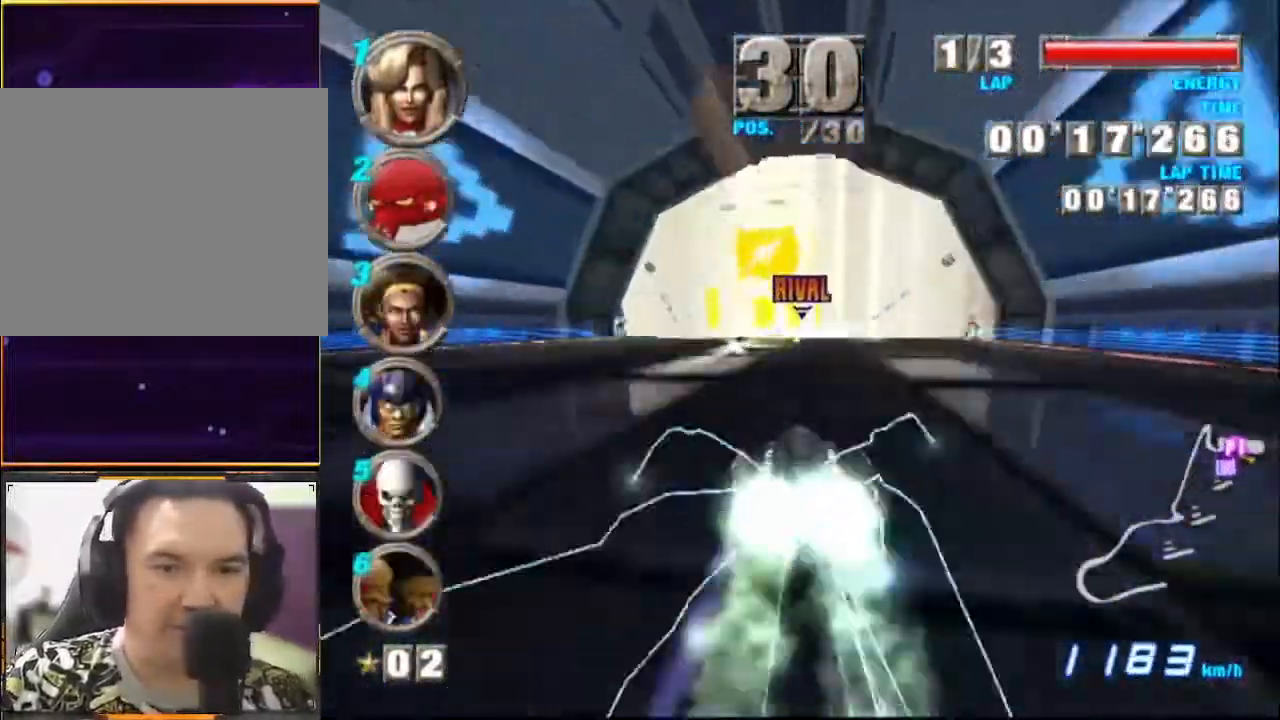
{"buttons": ["A"], "left_stick": "center", "events": []}
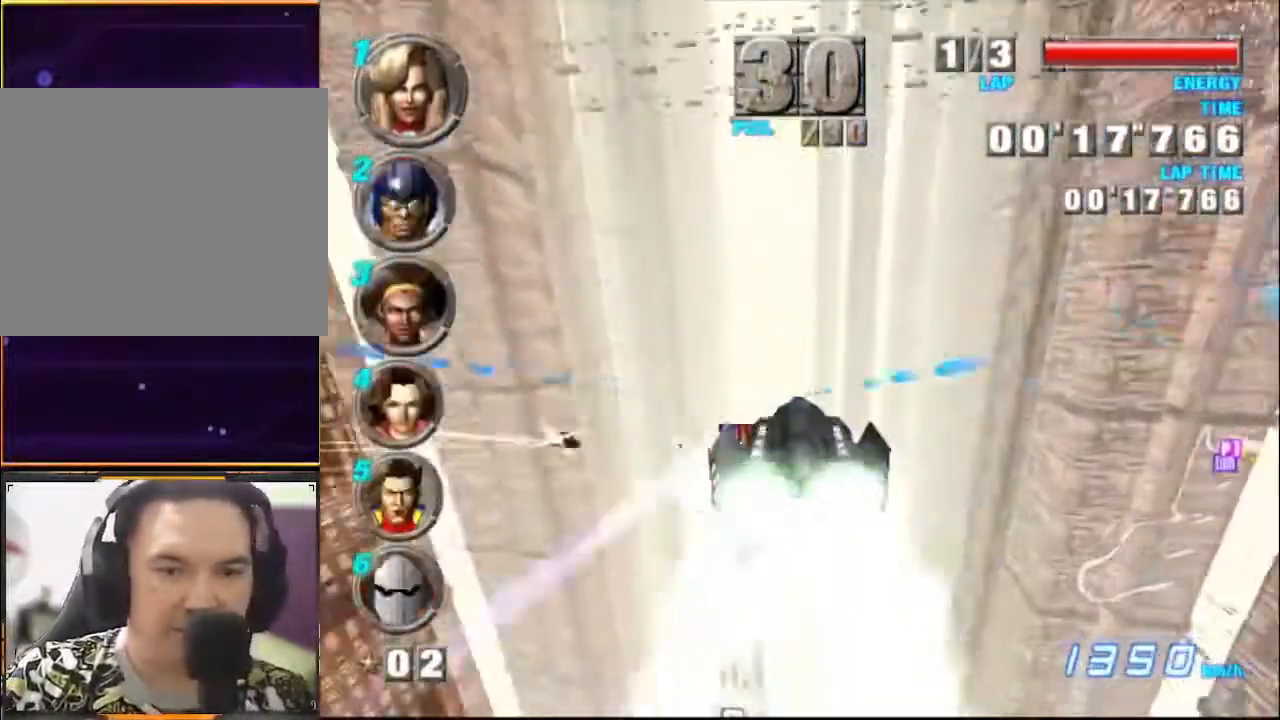
{"buttons": ["A"], "left_stick": "left", "events": [[200, "left_stick", "left"]]}
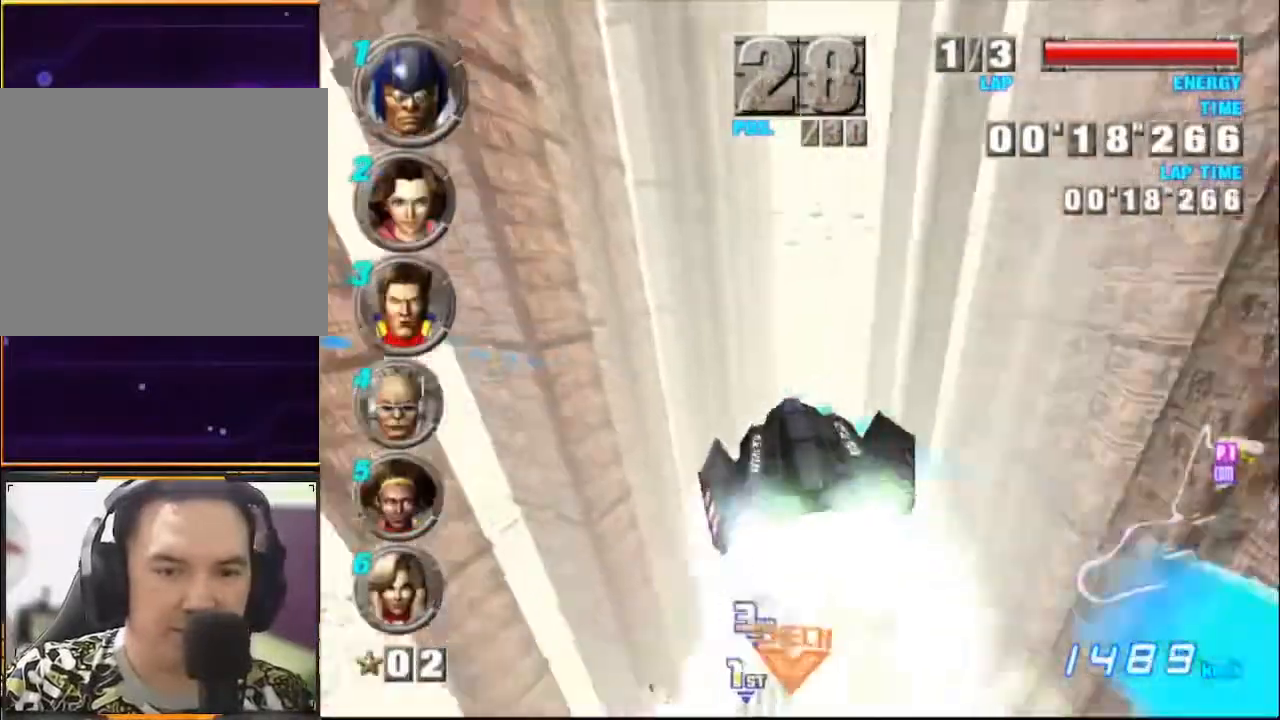
{"buttons": ["A"], "left_stick": "left", "events": []}
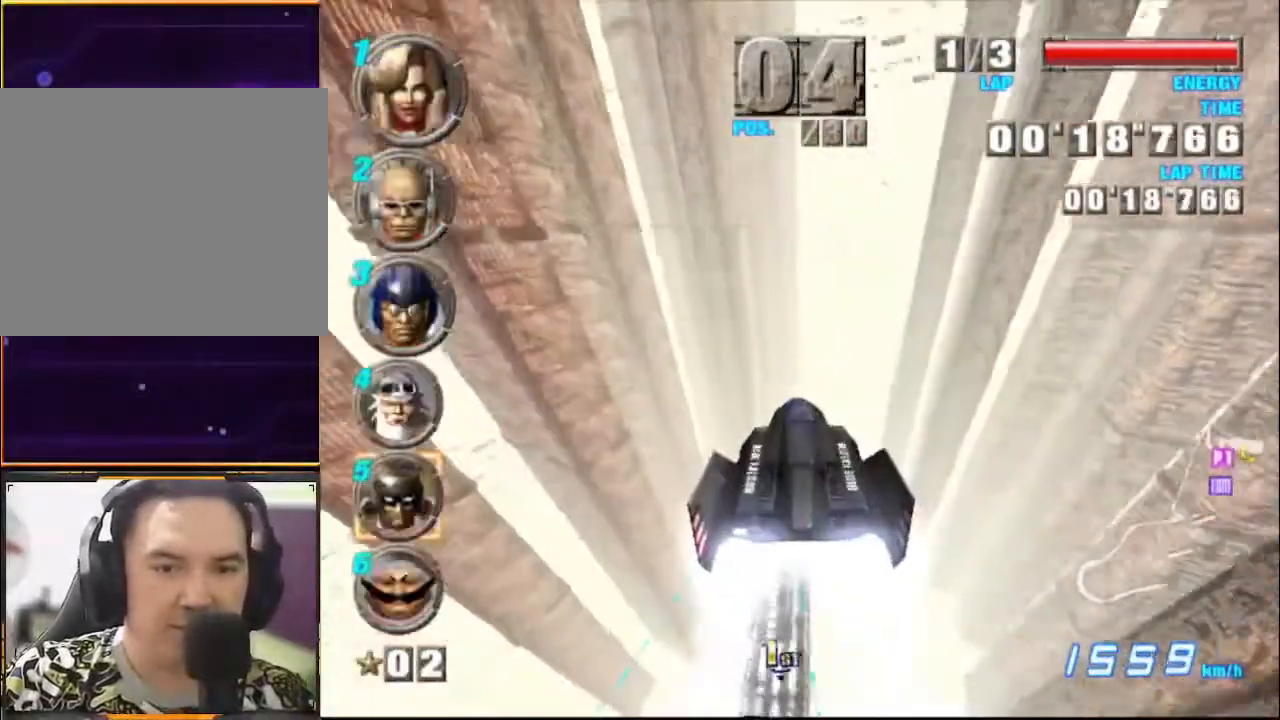
{"buttons": ["A"], "left_stick": "center", "events": [[100, "left_stick", "center"]]}
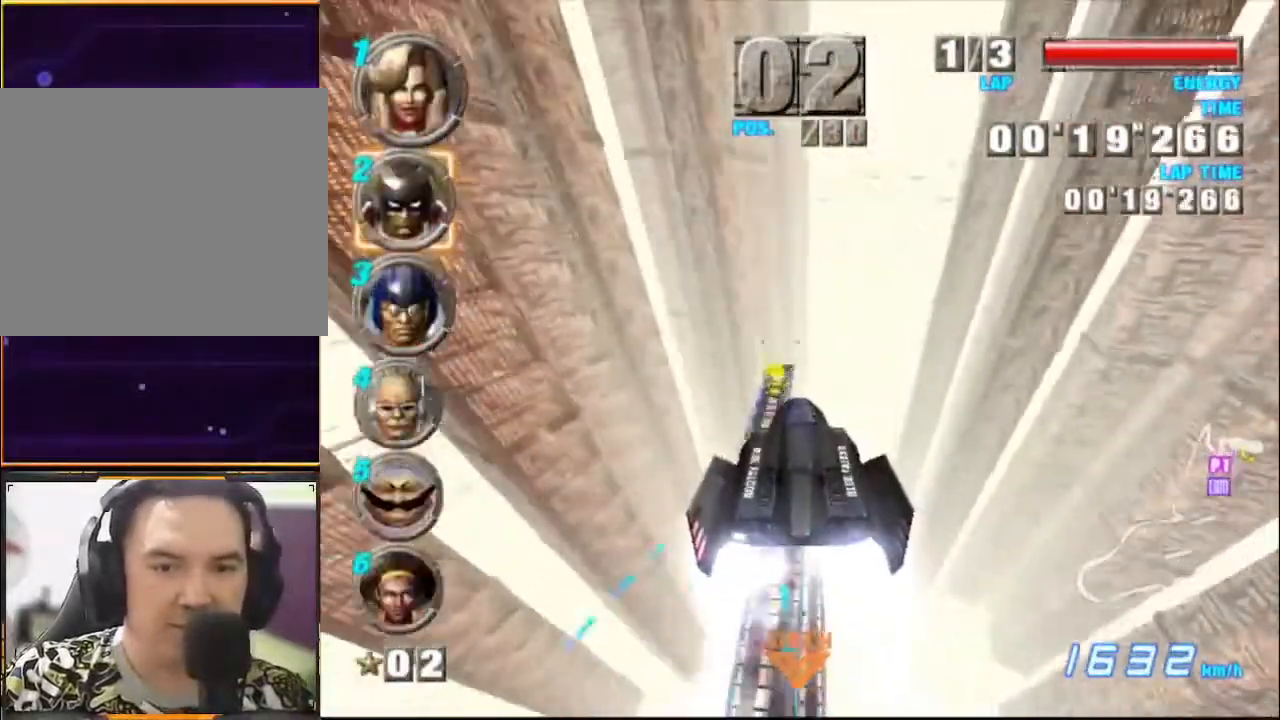
{"buttons": ["A"], "left_stick": "center", "events": [[300, "left_stick", "down"], [400, "left_stick", "center"]]}
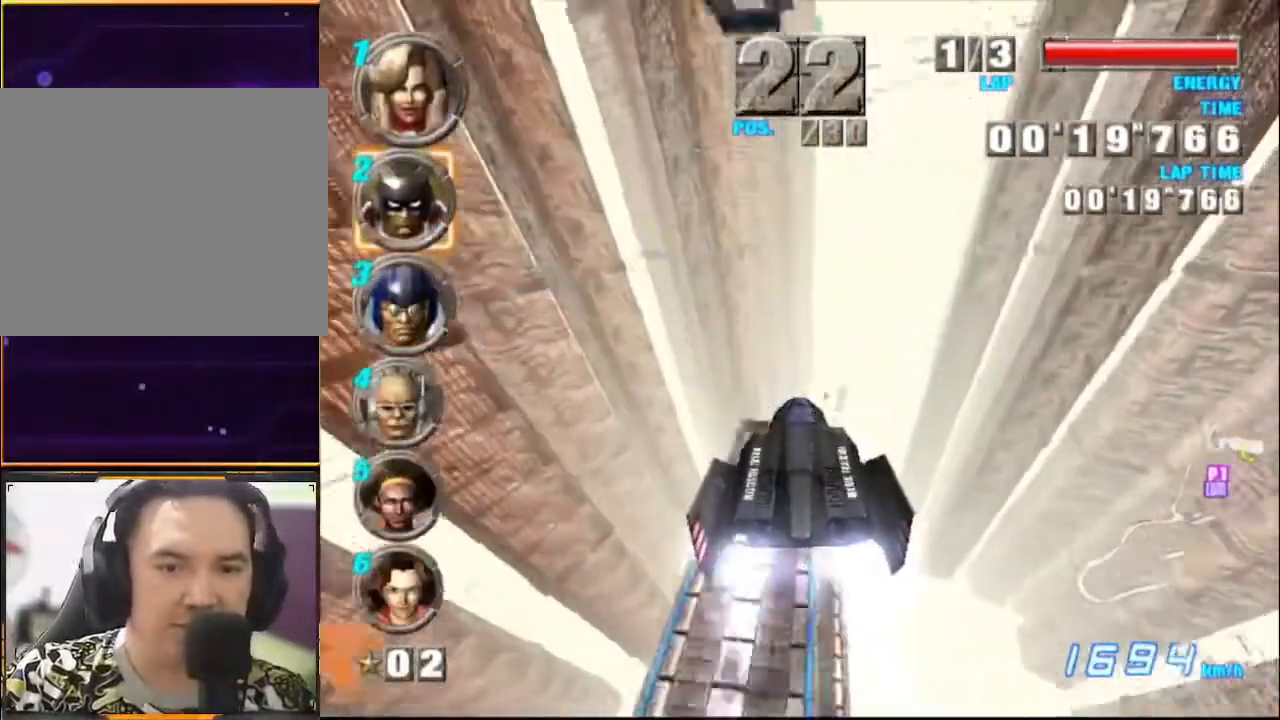
{"buttons": ["A"], "left_stick": "center", "events": []}
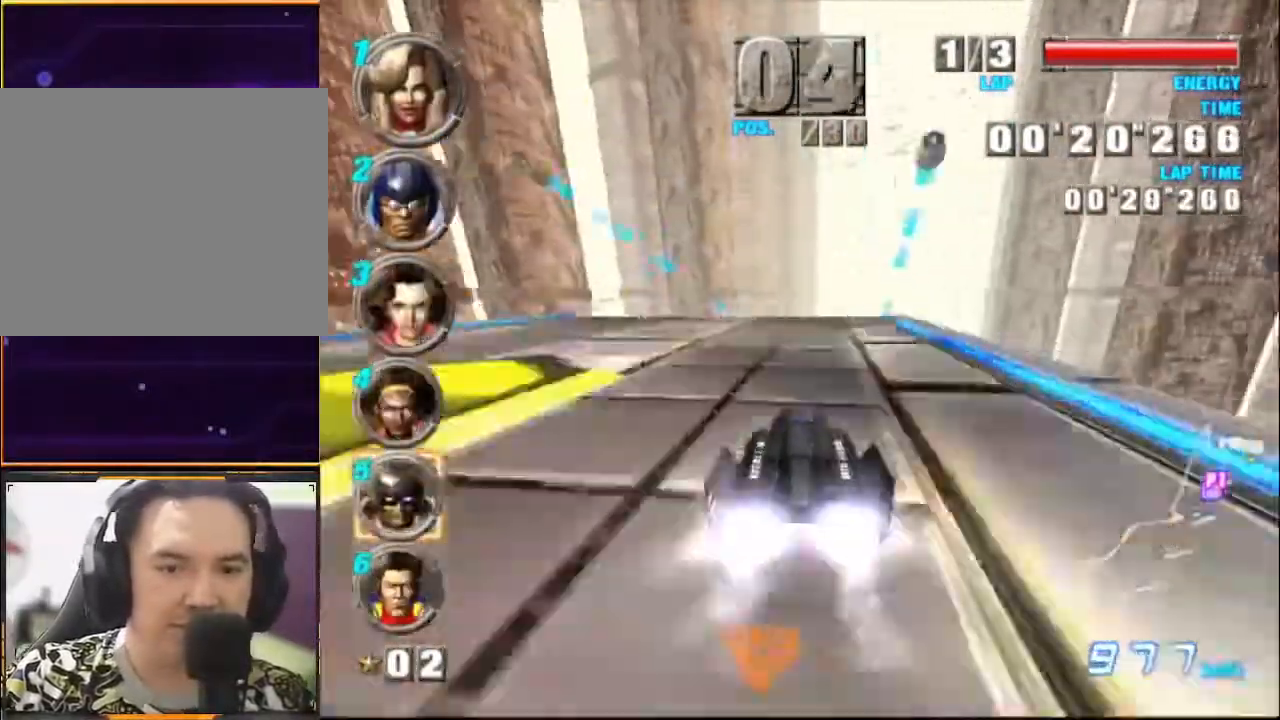
{"buttons": ["A"], "left_stick": "right", "events": [[200, "left_stick", "right"]]}
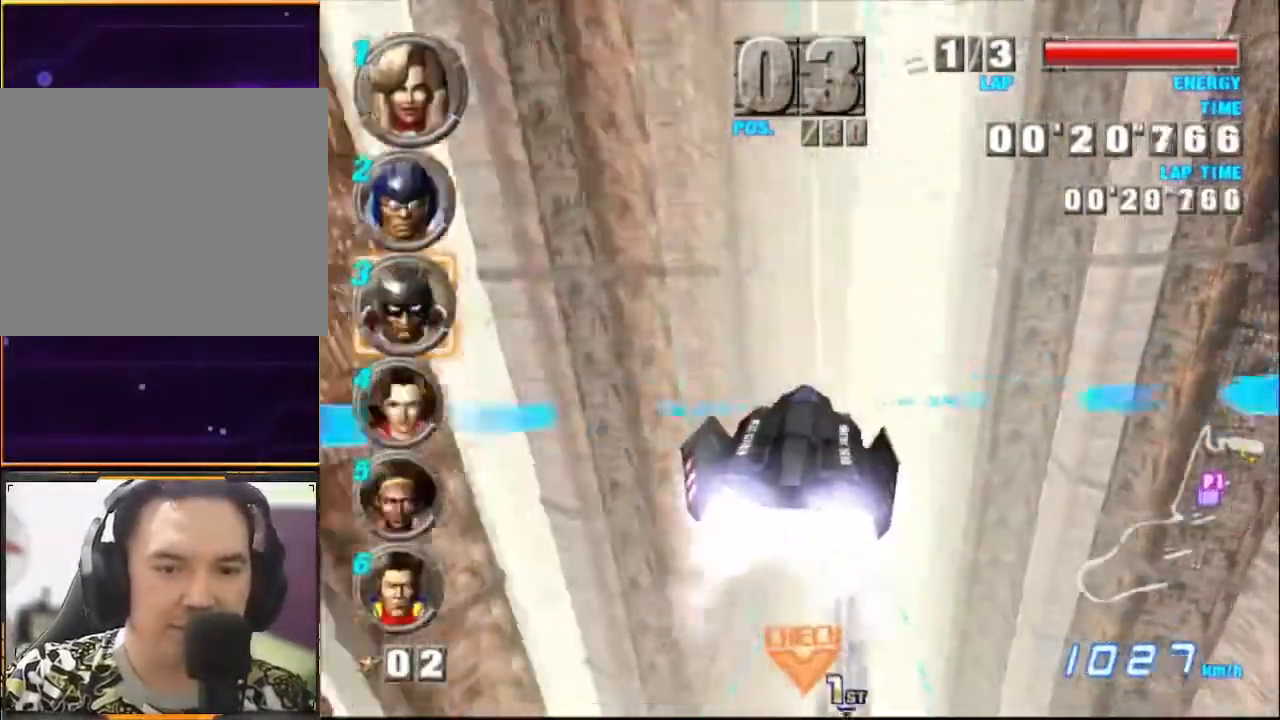
{"buttons": ["A"], "left_stick": "center", "events": [[300, "left_stick", "center"]]}
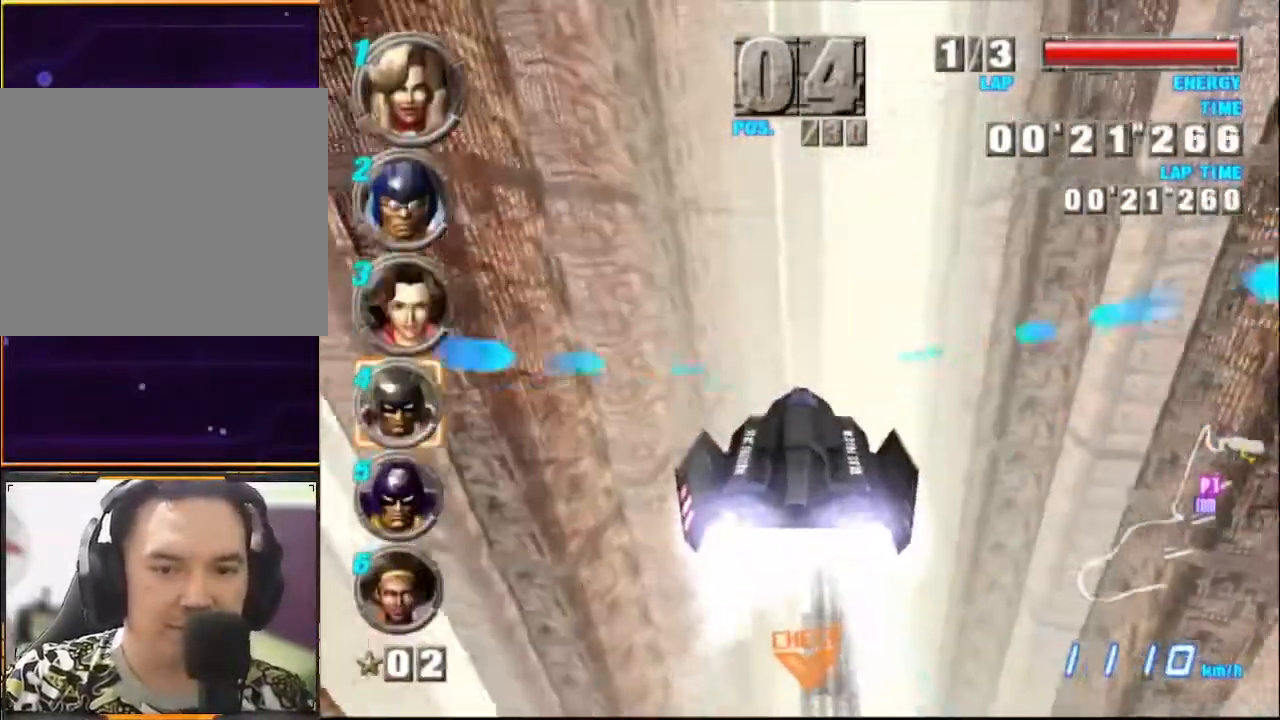
{"buttons": ["A"], "left_stick": "center", "events": []}
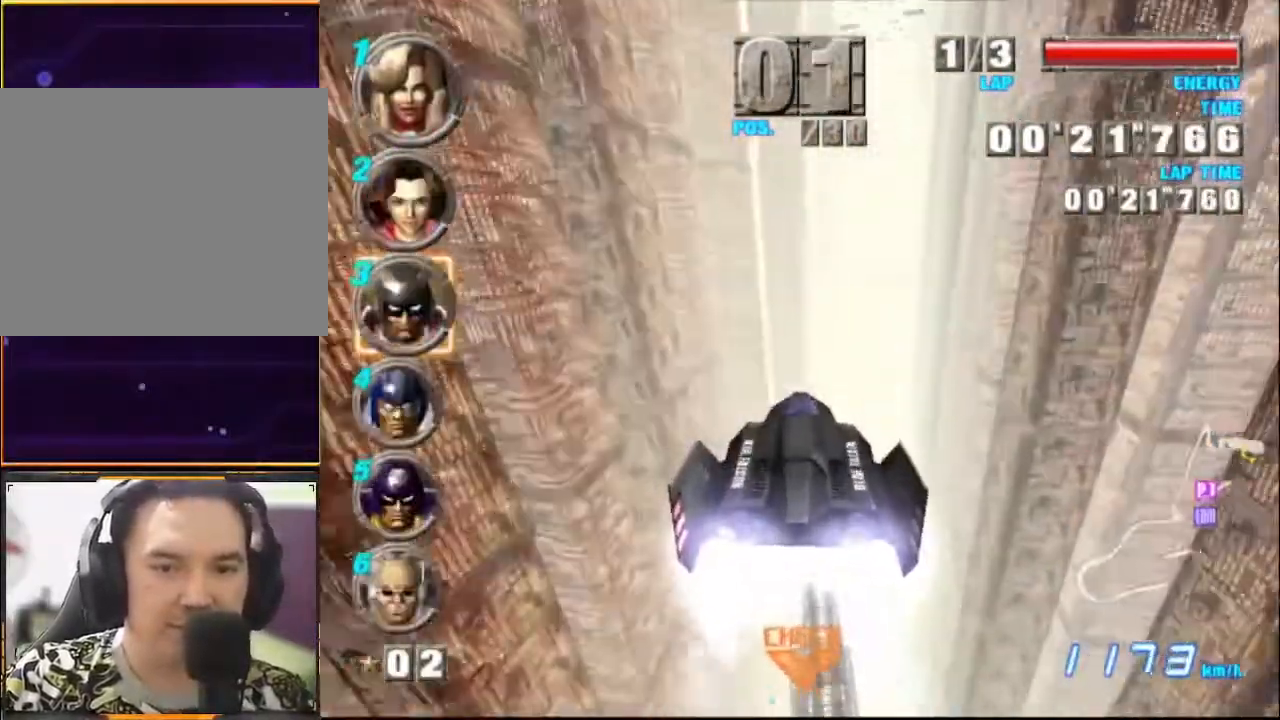
{"buttons": ["A"], "left_stick": "center", "events": []}
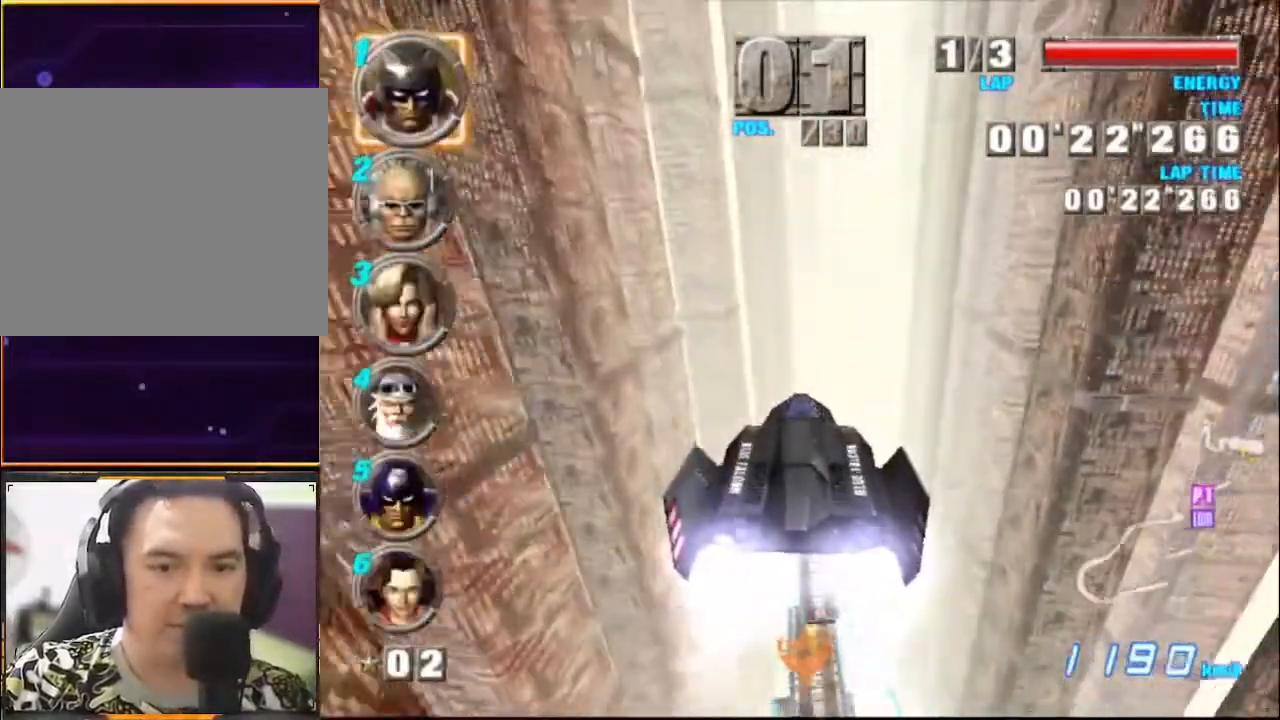
{"buttons": ["A"], "left_stick": "center", "events": [[67, "left_stick", "up"], [167, "left_stick", "center"]]}